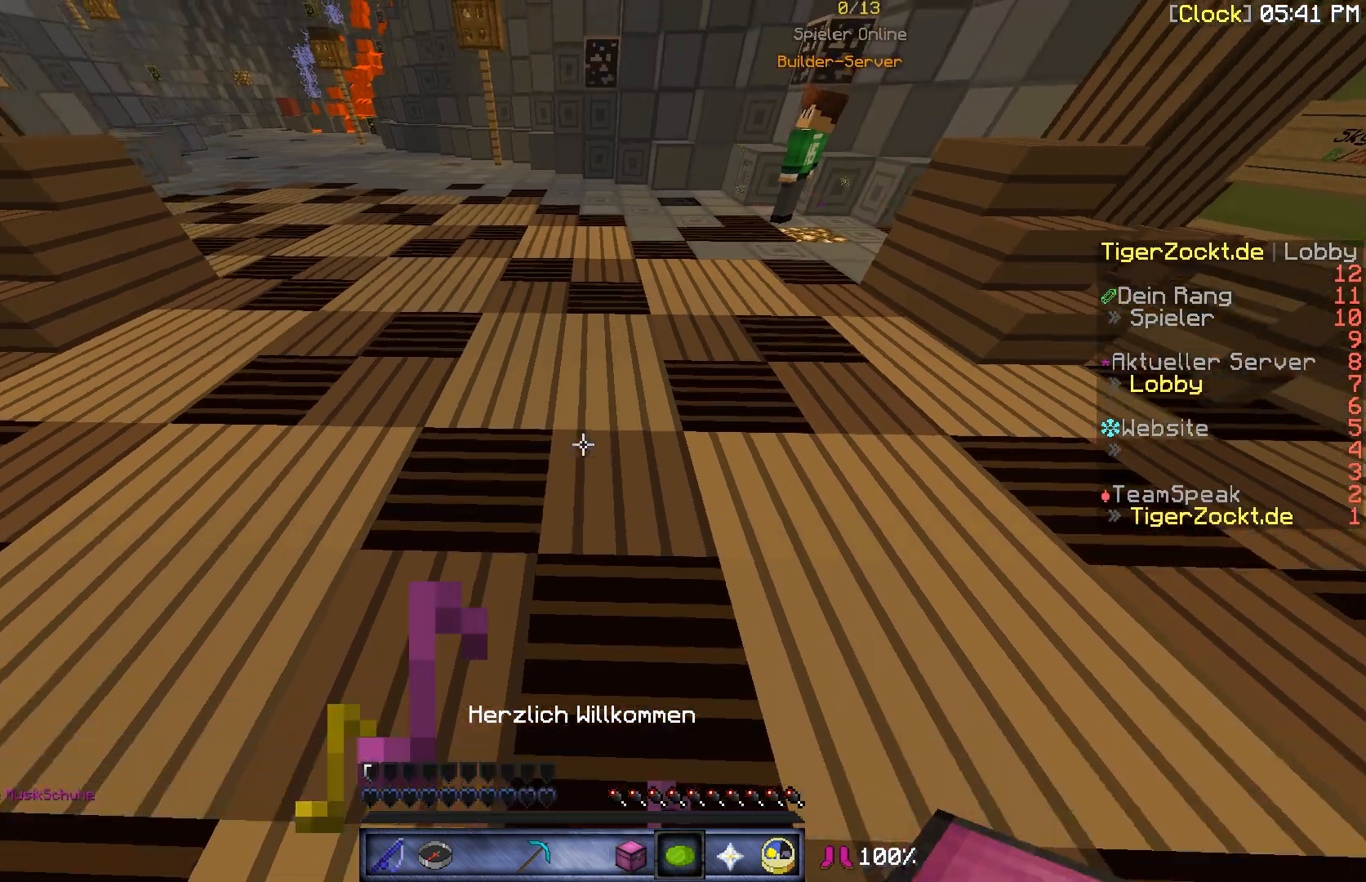
Gameplay with keyboard and mouse; each line is a JSON object with the keys and mouse buttons held at the frame after it. "events" lists presses ("down") and releases ("up") of "a", "d", "s", "w", "mouse_left" and "mouse_right" between this image and that frame as [ms after this image, input, new state], when the widget could be followed in between. "mouse_left", "mouse_right" = the "left", "right" buttons of the "mouse" list. No other keys are recorded. Fast repeated clicks can show as one long hold. Mouse movement is not recorded.
{"keys": ["w"], "mouse": [], "events": [[100, "w", "up"], [400, "w", "down"]]}
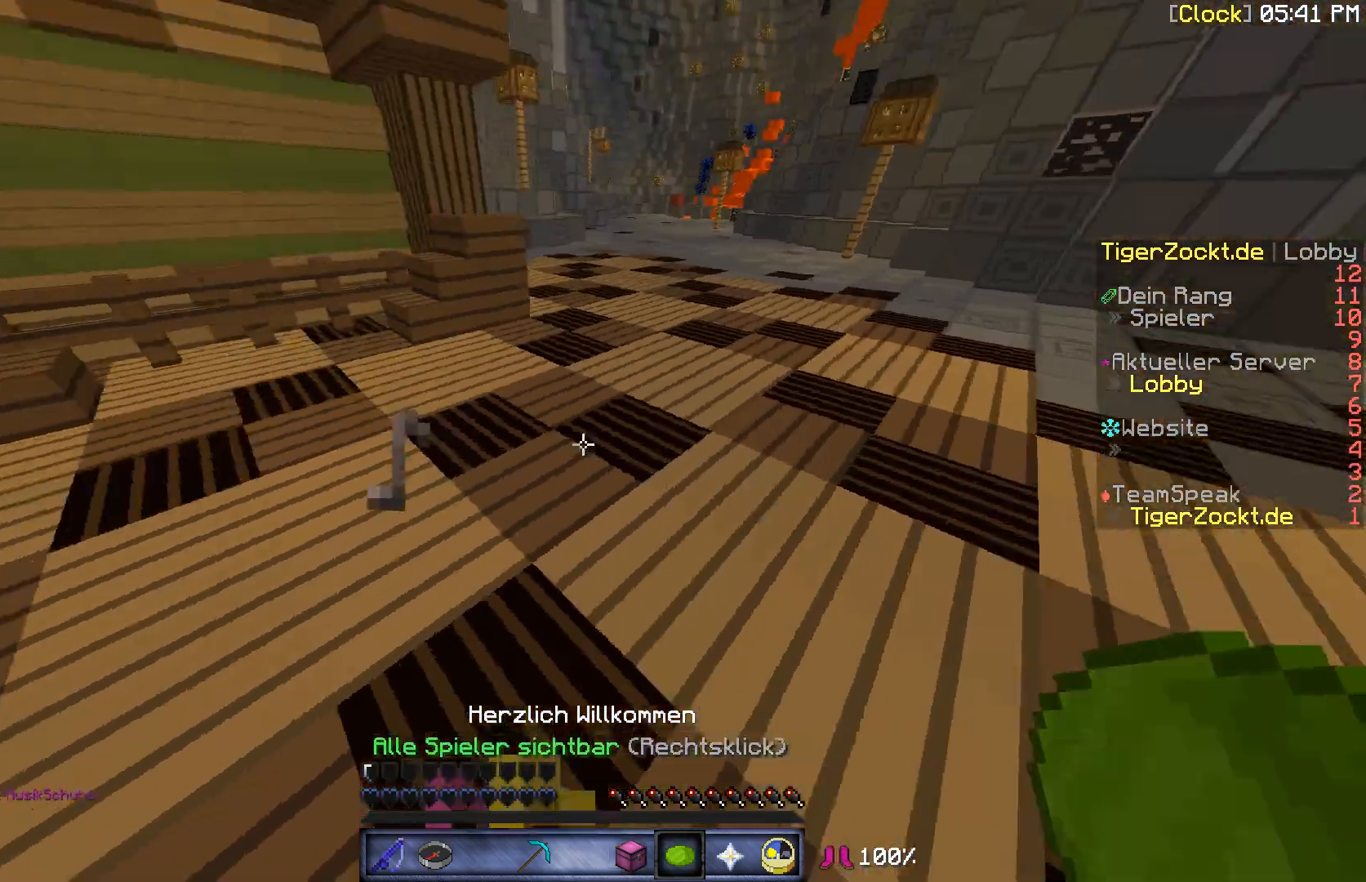
{"keys": ["w"], "mouse": [], "events": [[200, "a", "down"], [400, "a", "up"], [400, "w", "up"], [500, "w", "down"]]}
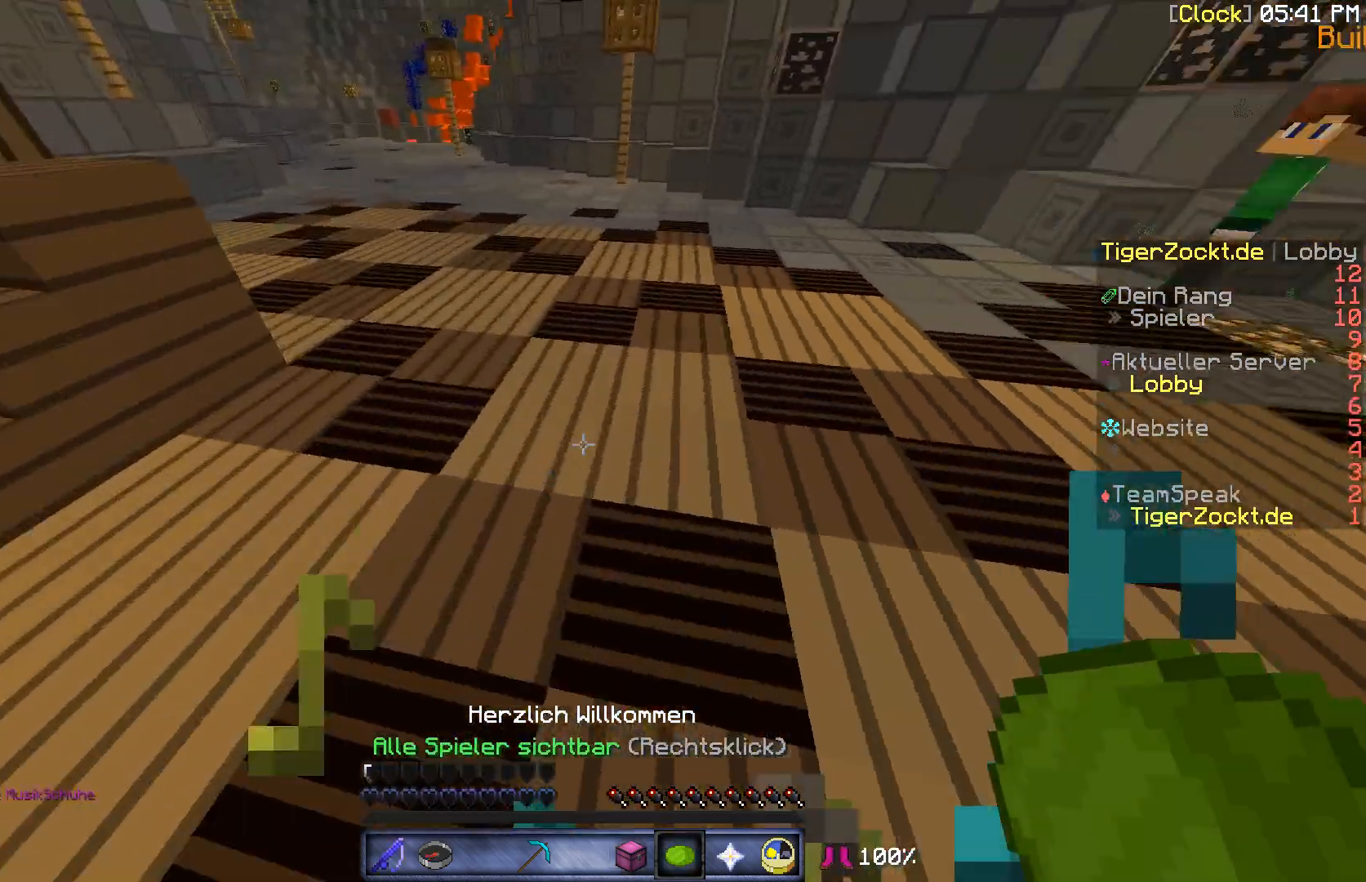
{"keys": ["a", "w"], "mouse": [], "events": [[133, "a", "down"]]}
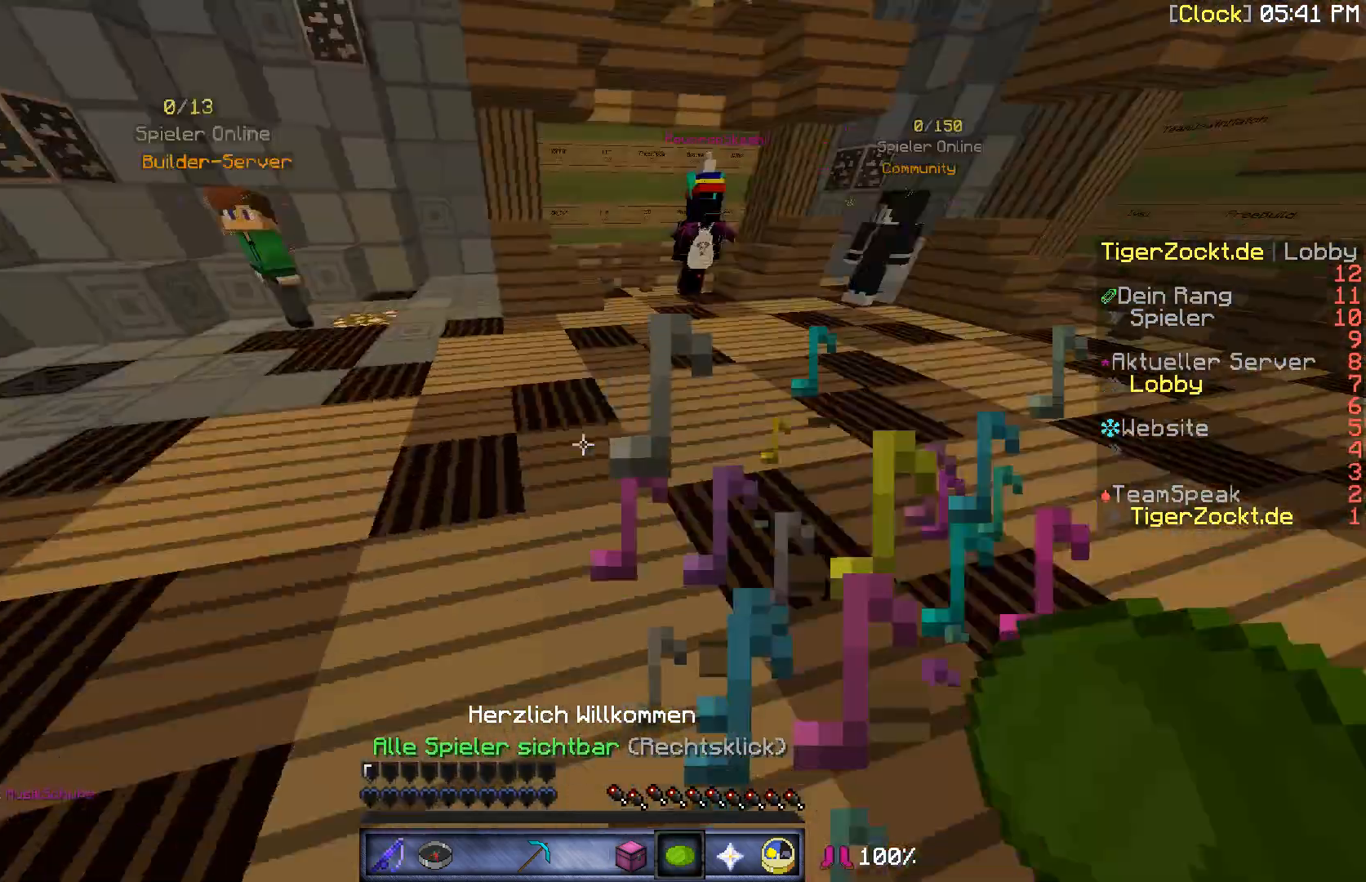
{"keys": [], "mouse": [], "events": [[300, "a", "up"], [400, "w", "up"]]}
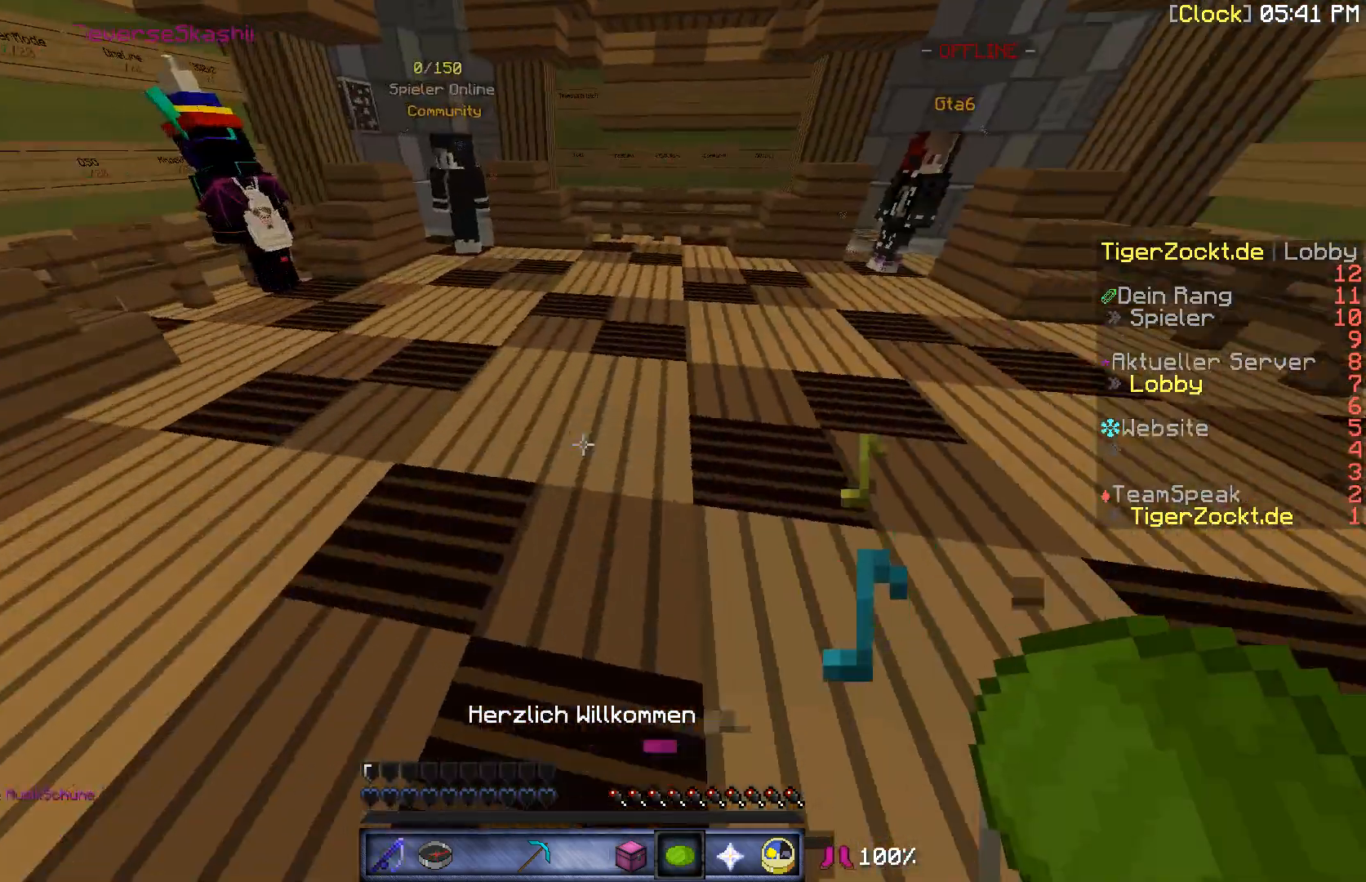
{"keys": [], "mouse": [], "events": [[133, "mouse_right", "down"], [300, "mouse_right", "up"]]}
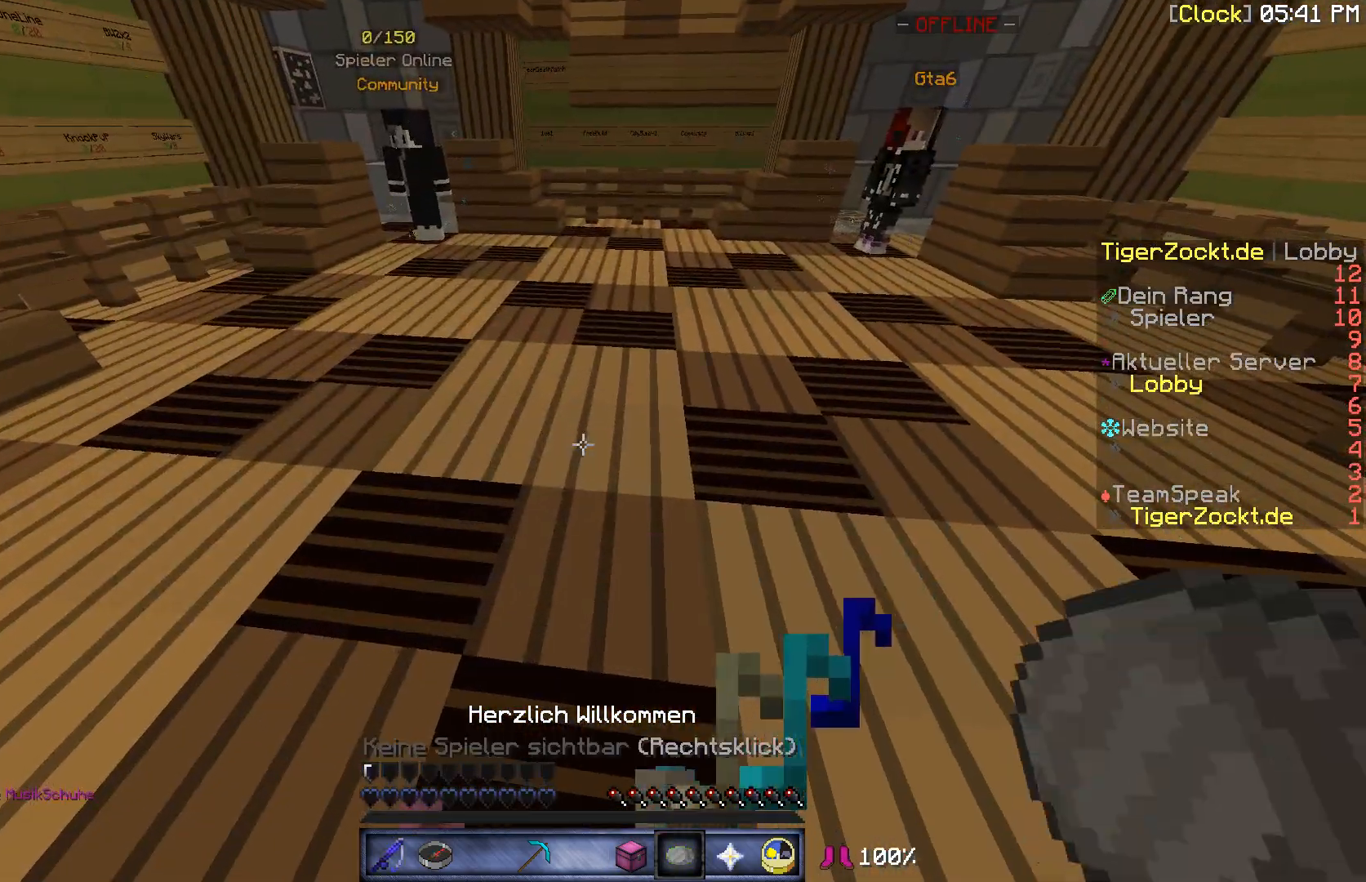
{"keys": [], "mouse": [], "events": [[33, "mouse_right", "down"], [200, "mouse_right", "up"]]}
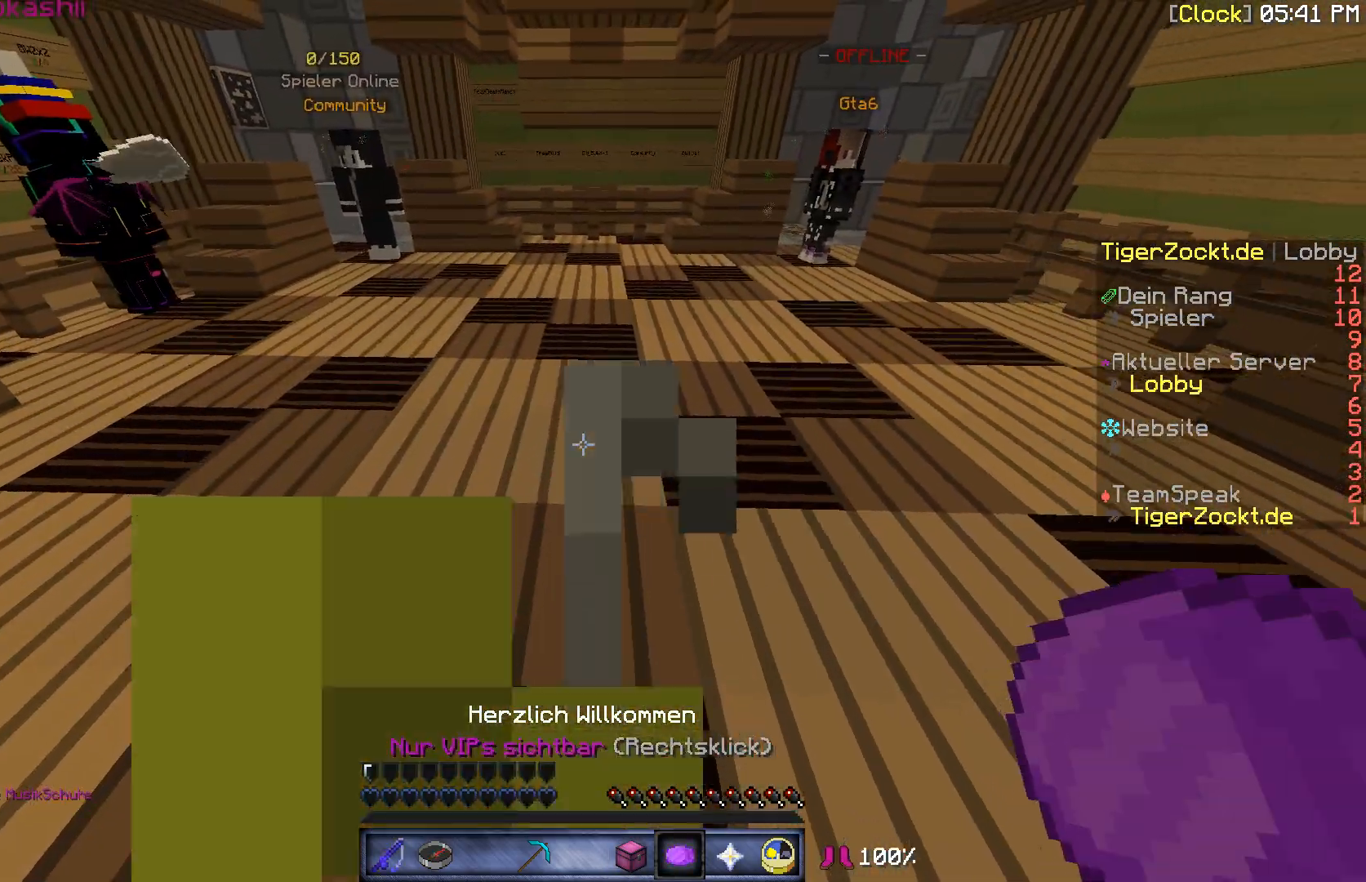
{"keys": [], "mouse": [], "events": [[33, "mouse_right", "down"], [200, "mouse_right", "up"]]}
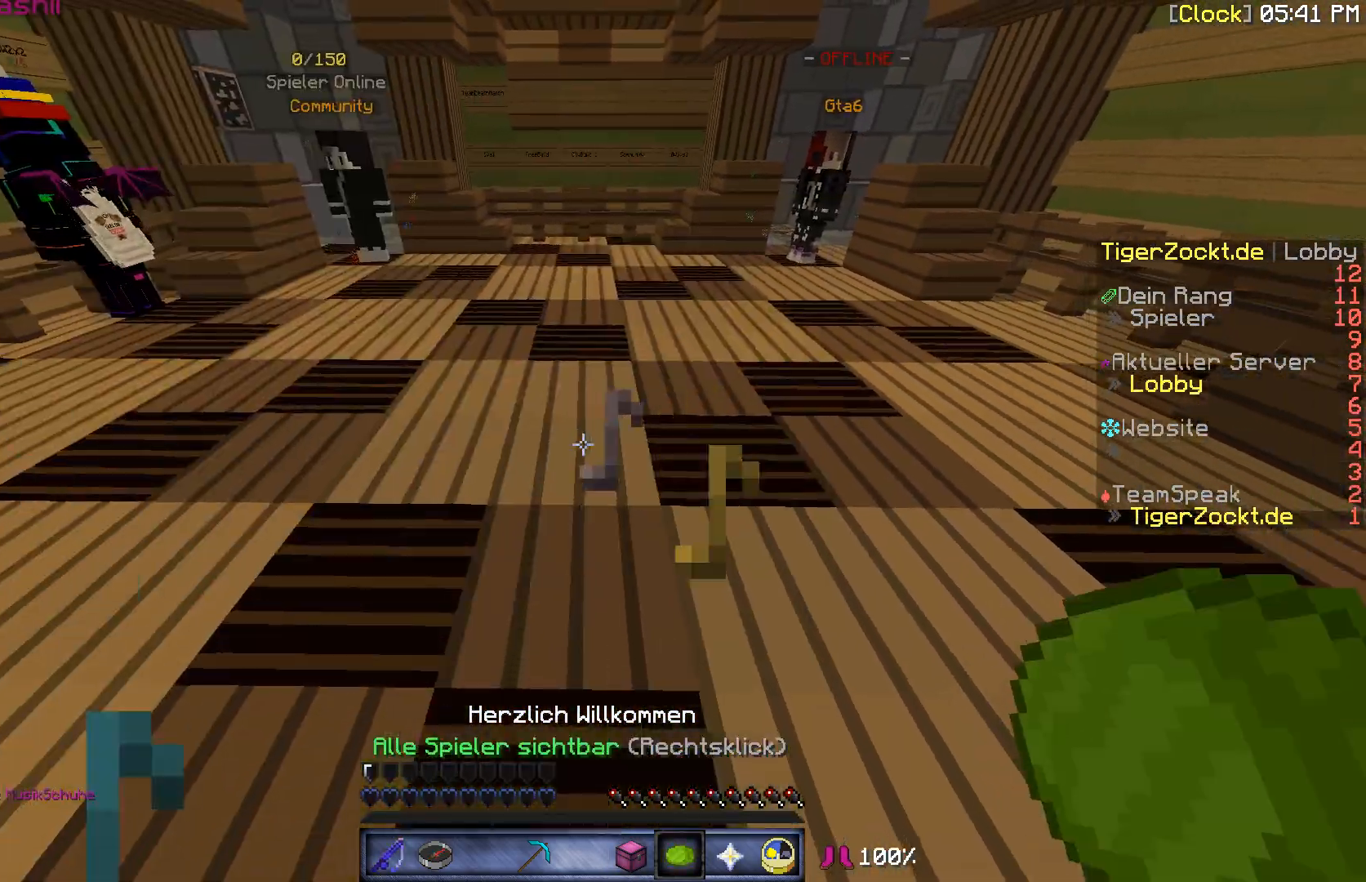
{"keys": [], "mouse": [], "events": []}
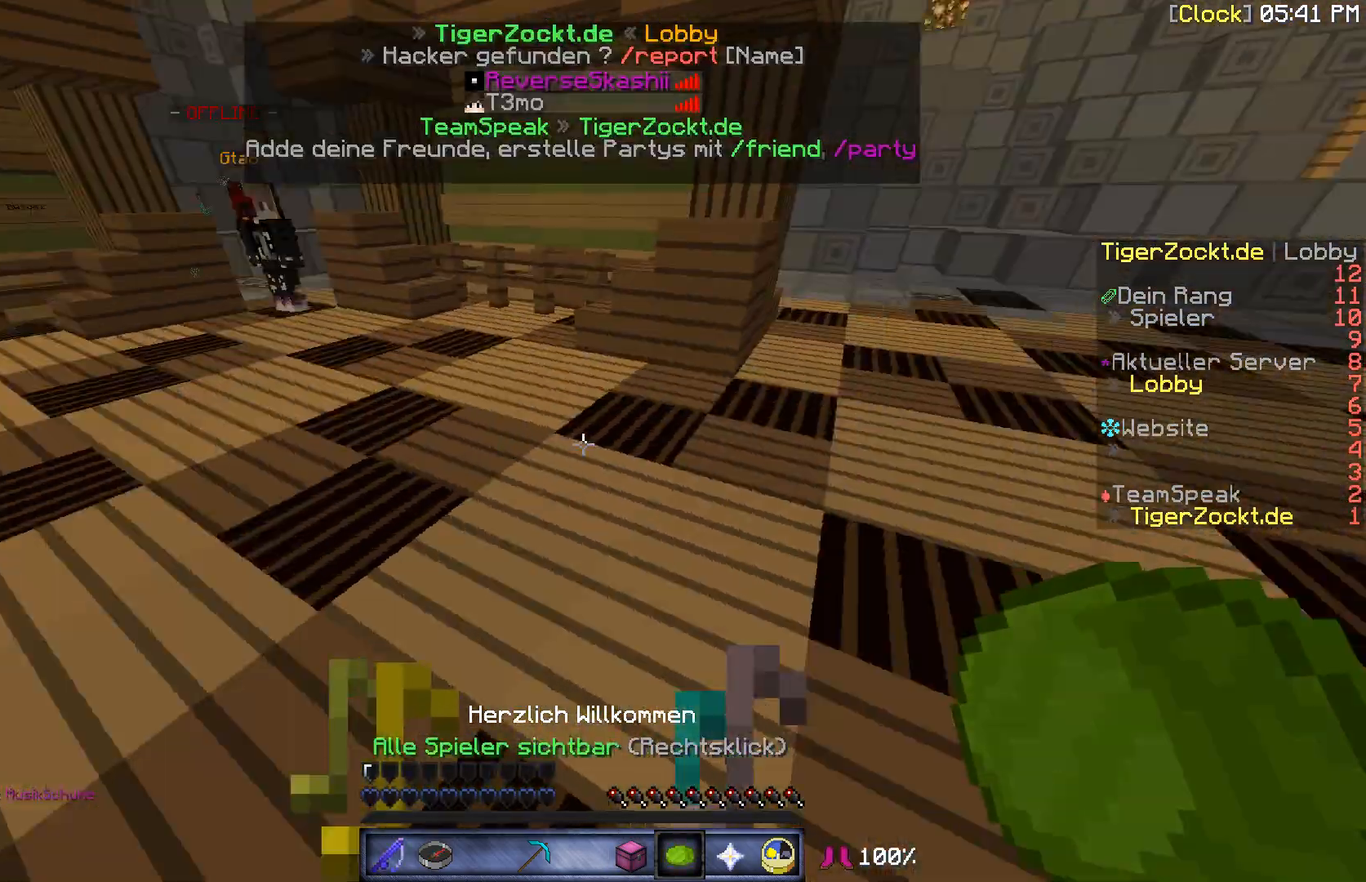
{"keys": [], "mouse": [], "events": []}
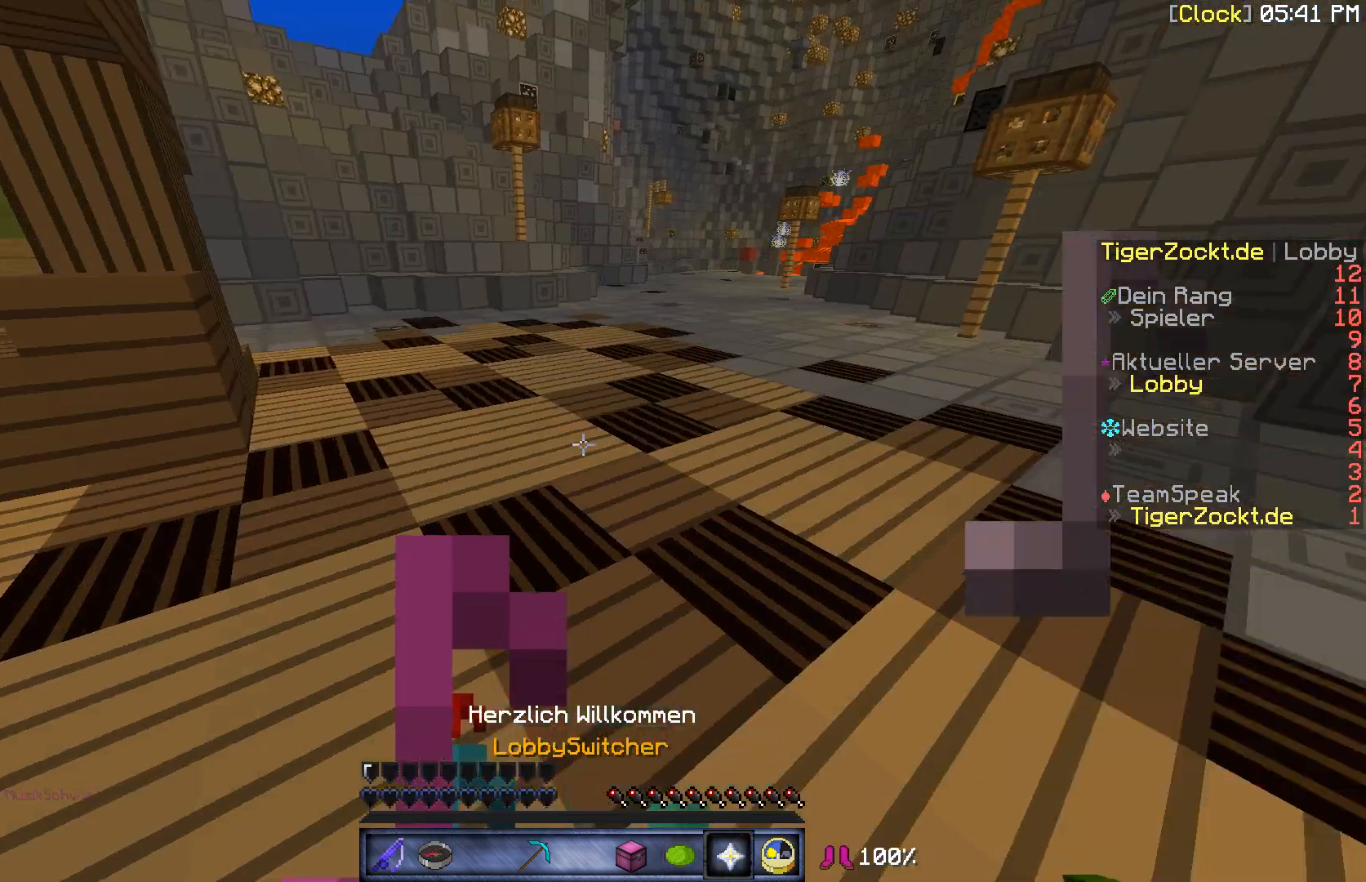
{"keys": [], "mouse": [], "events": []}